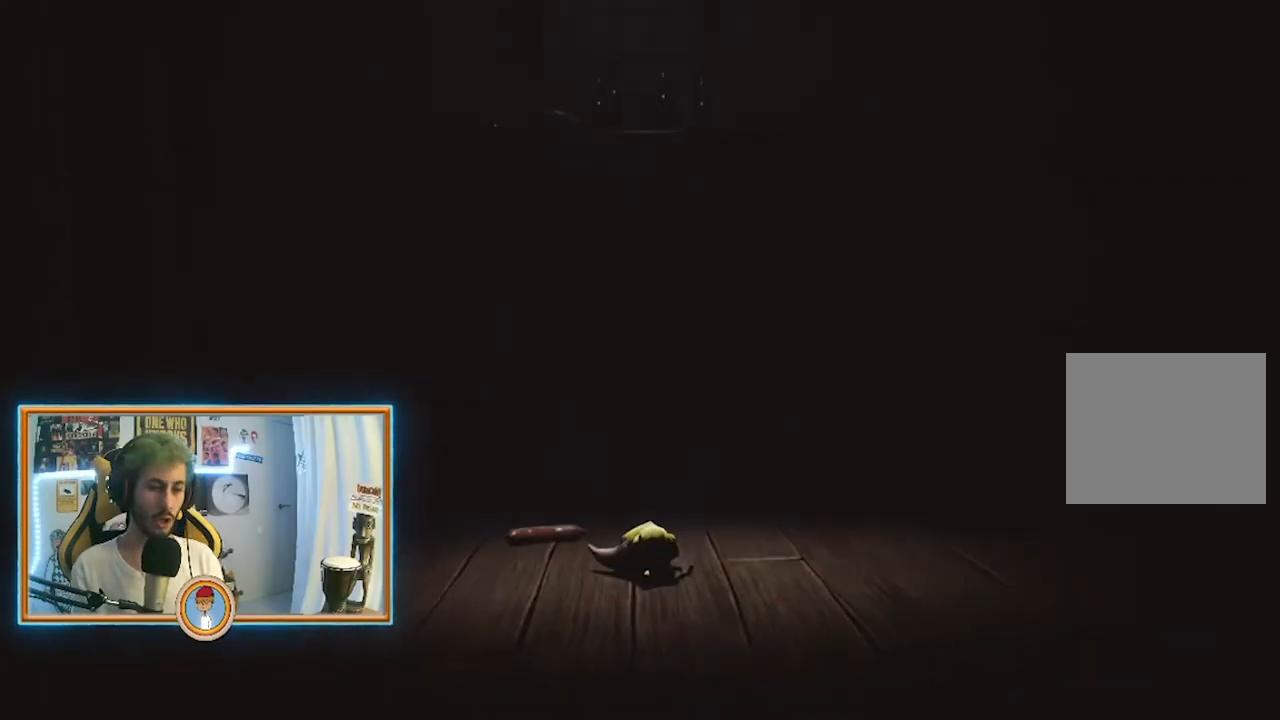
Gameplay with a controller (PlayStation layout); each line is a JSON object with the inputs held at the frame after it. "events" lists button and stick changes between this image and that frame as [ms after this image, input, new state], when the widget could be followed in between.
{"buttons": ["R2"], "left_stick": "up-right", "right_stick": "center", "events": []}
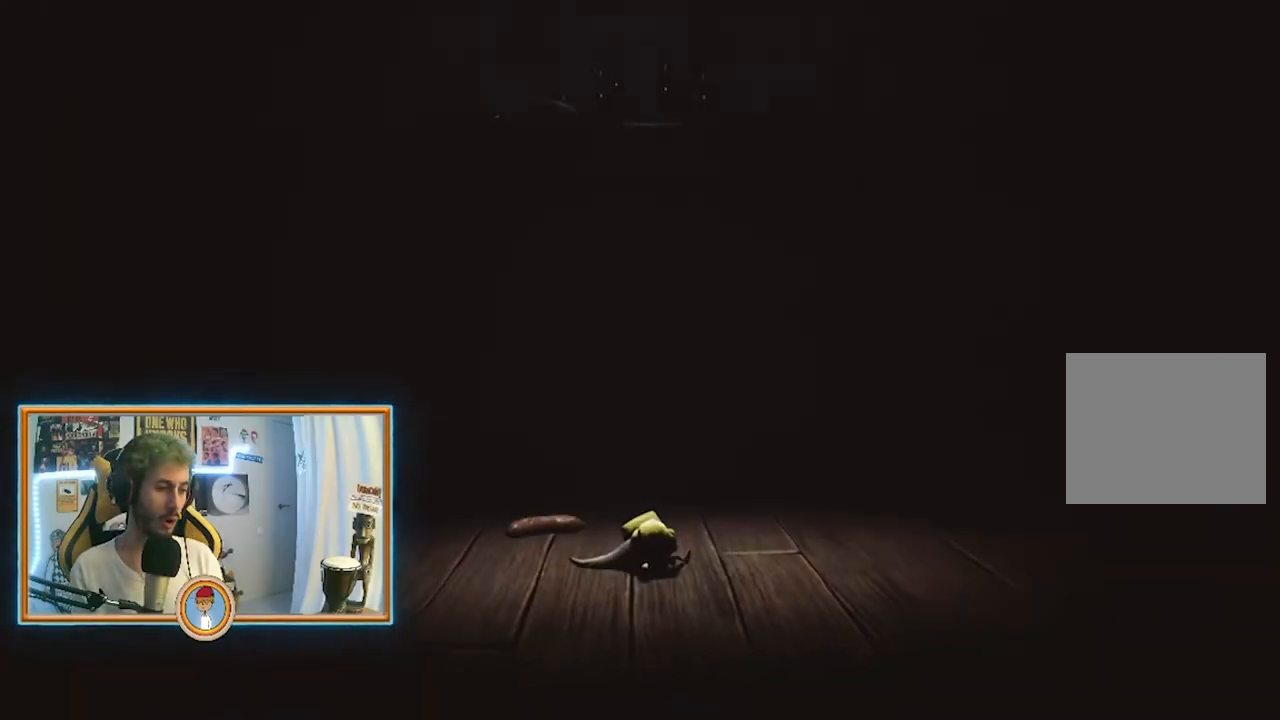
{"buttons": ["R2"], "left_stick": "up-right", "right_stick": "center", "events": []}
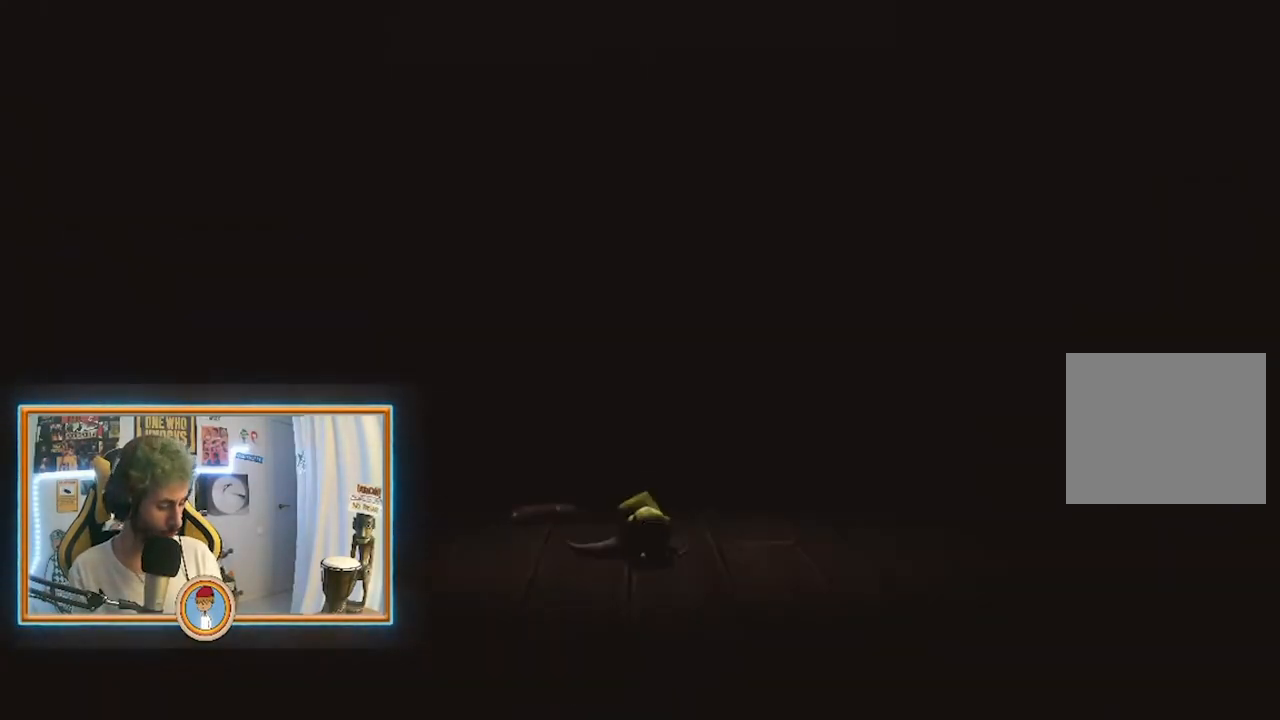
{"buttons": ["R2"], "left_stick": "up-right", "right_stick": "center", "events": []}
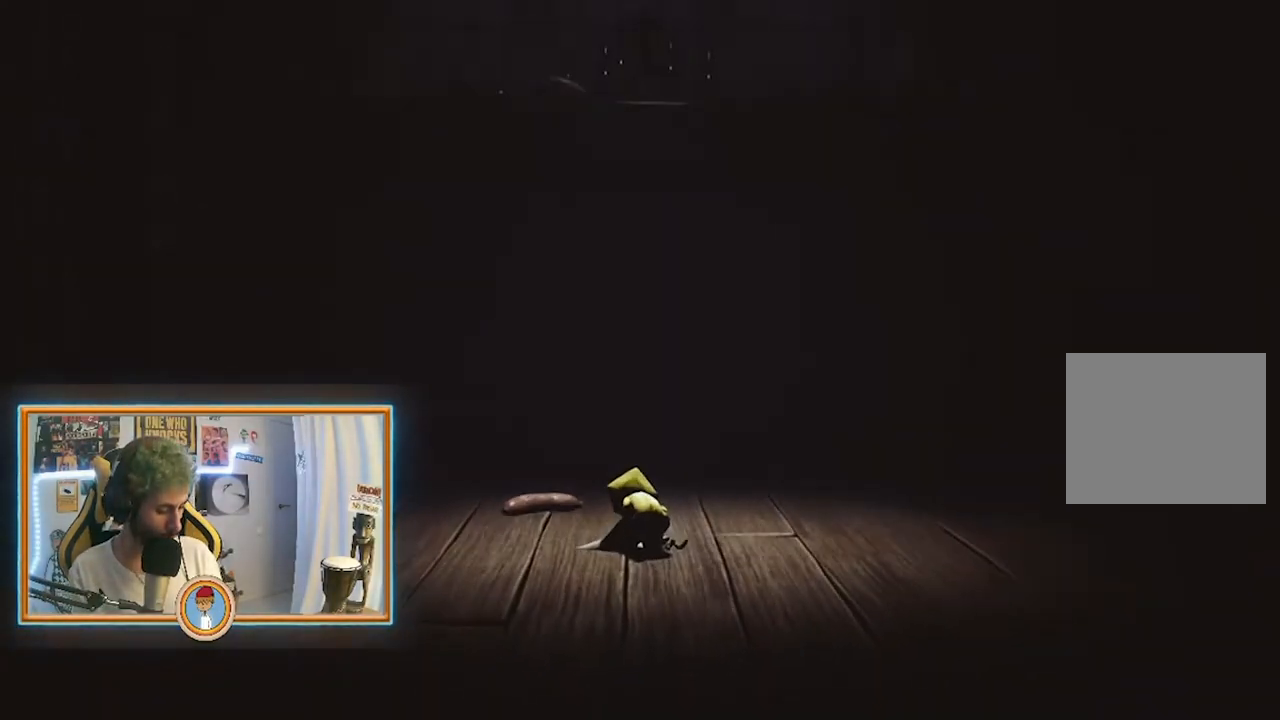
{"buttons": ["R2"], "left_stick": "up-right", "right_stick": "center", "events": []}
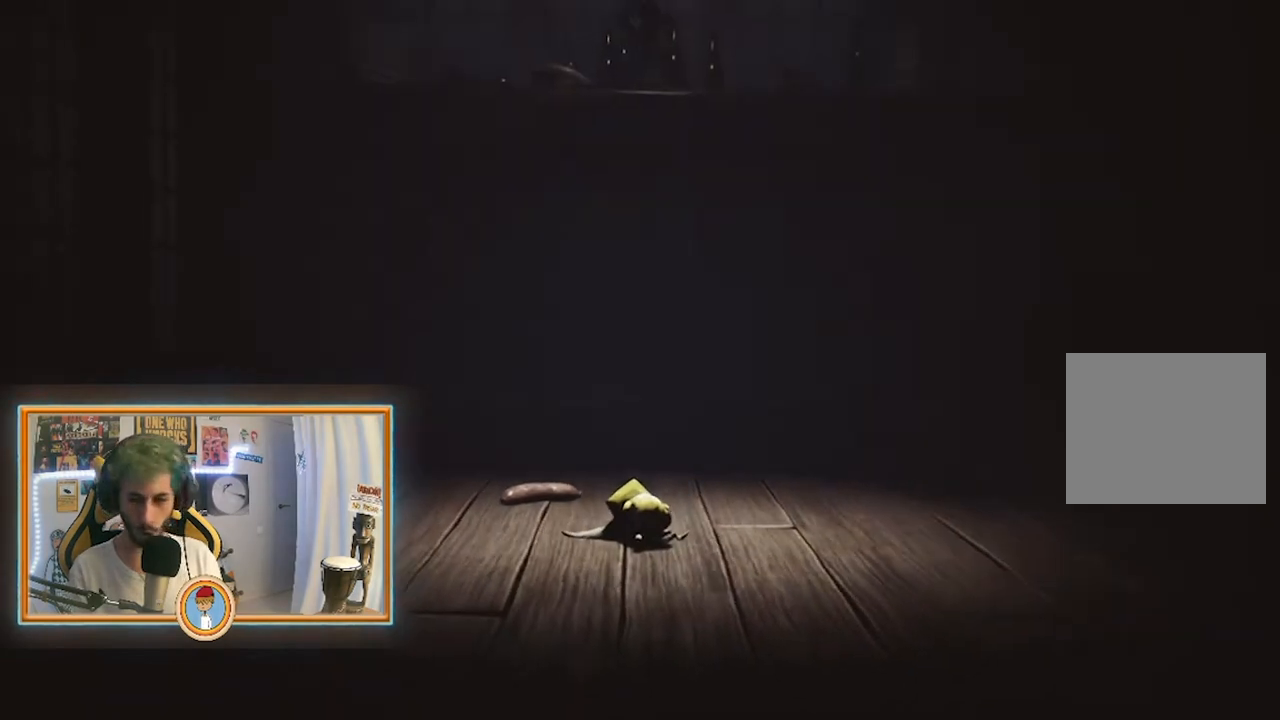
{"buttons": ["R2"], "left_stick": "up-right", "right_stick": "center", "events": []}
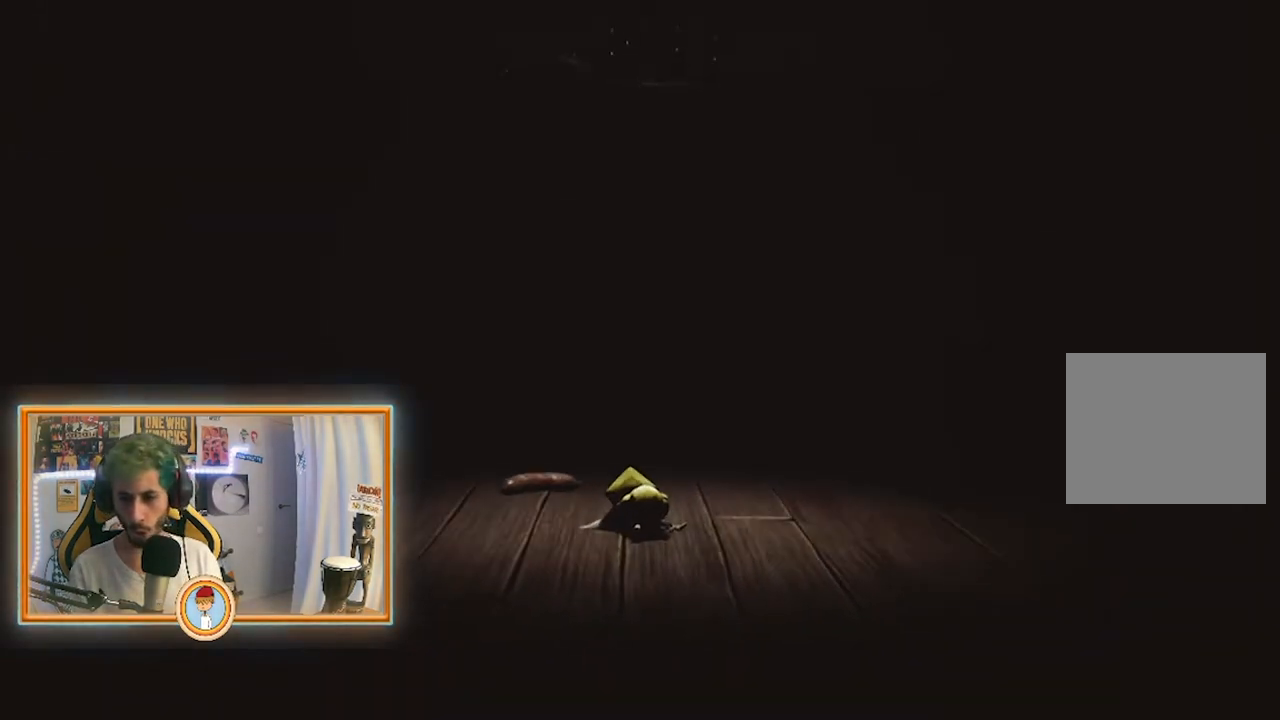
{"buttons": ["R2"], "left_stick": "up-right", "right_stick": "center", "events": []}
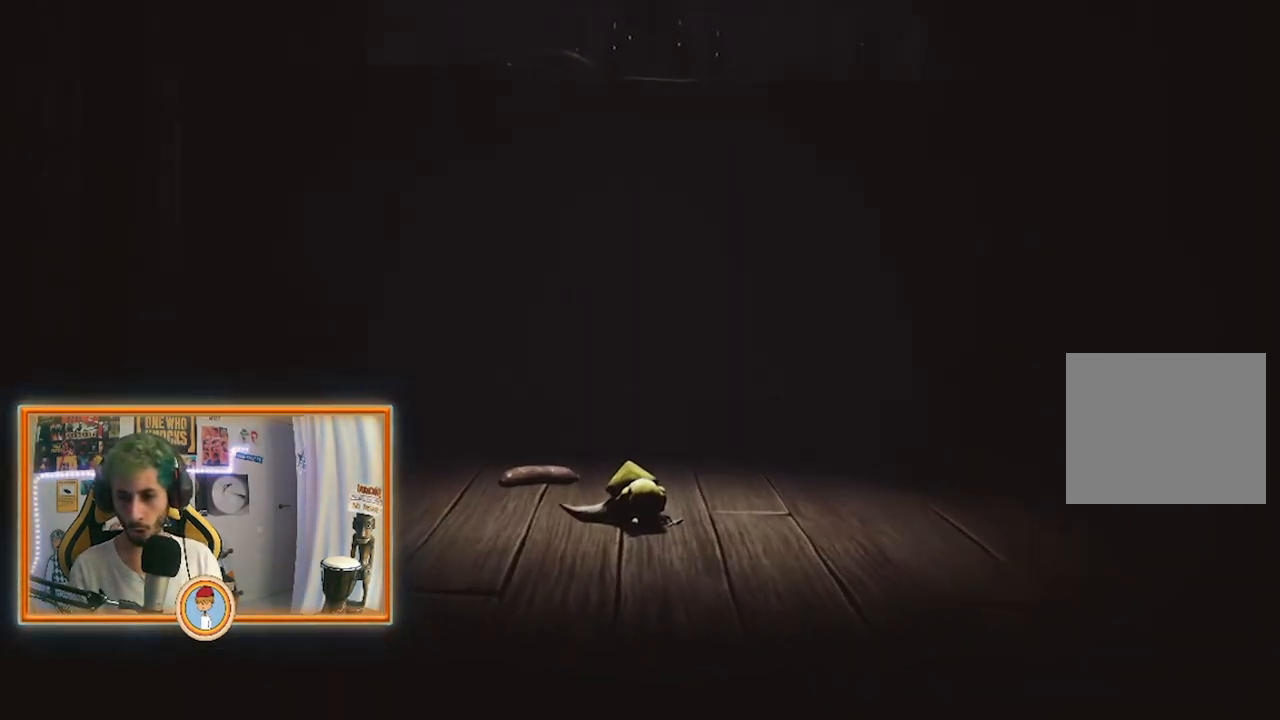
{"buttons": ["R2"], "left_stick": "up-right", "right_stick": "center", "events": []}
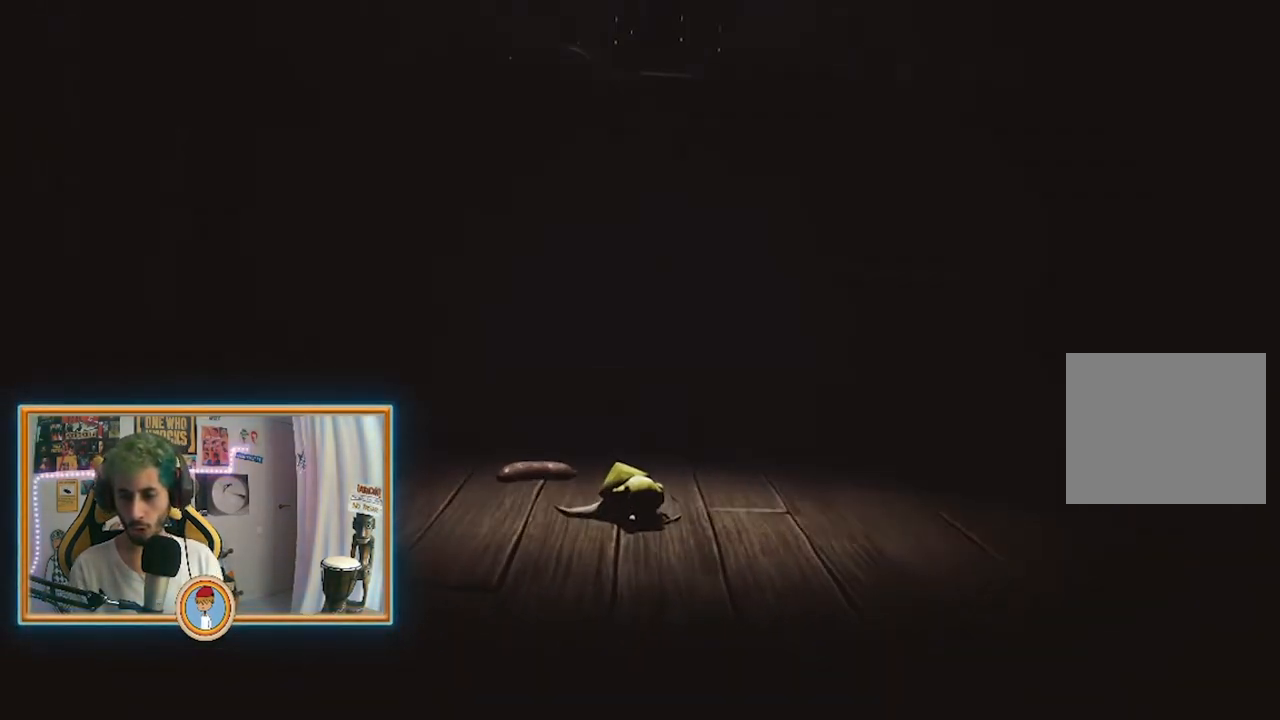
{"buttons": ["R2"], "left_stick": "up-right", "right_stick": "center", "events": []}